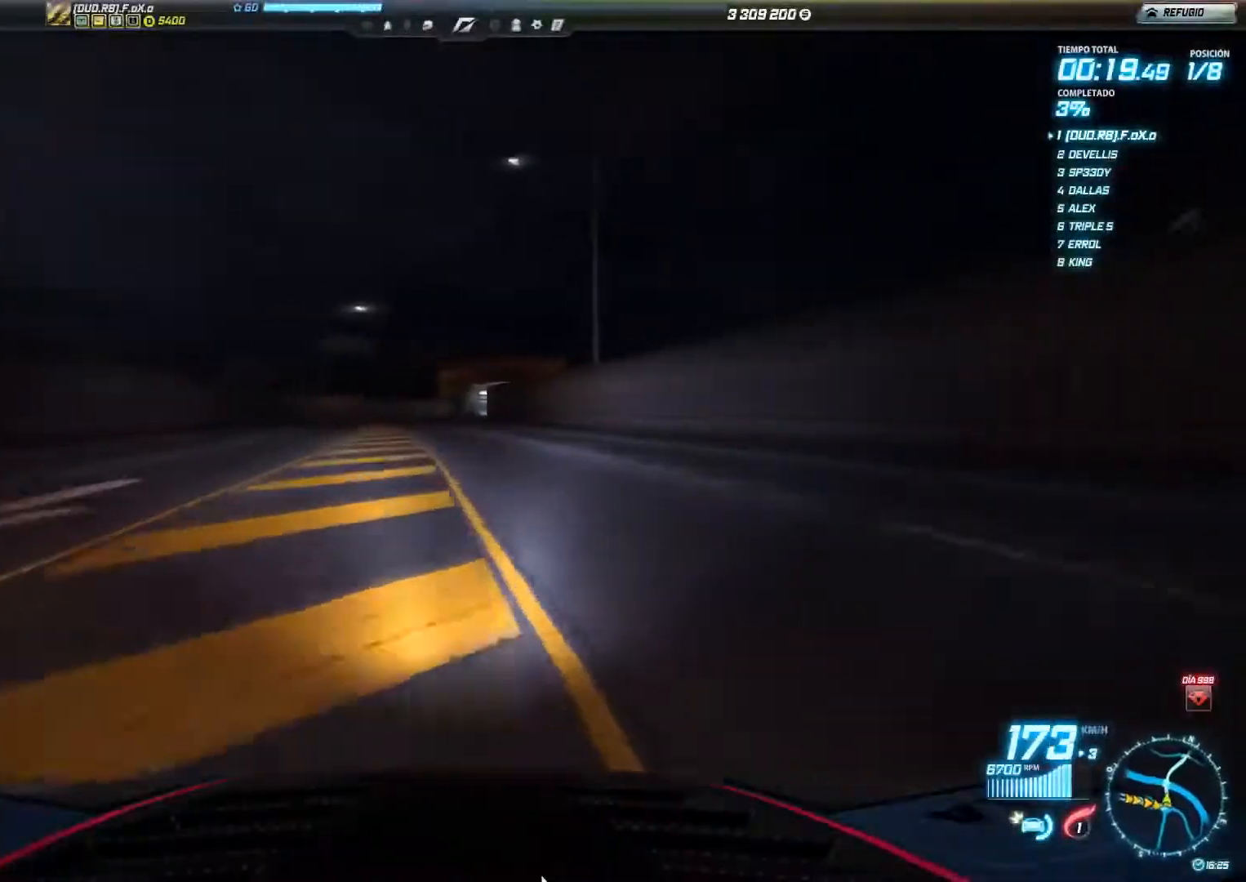
Gameplay with a controller (Xbox layout); each line is a JSON object with the inputs held at the frame after it. "events" lists button and stick changes between this image and that frame as [ms after this image, input, new state], when the widget could be followed in between. Not read: L3 R3 right_stick.
{"buttons": ["R2"], "left_stick": "right", "events": [[100, "left_stick", "center"], [400, "left_stick", "right"]]}
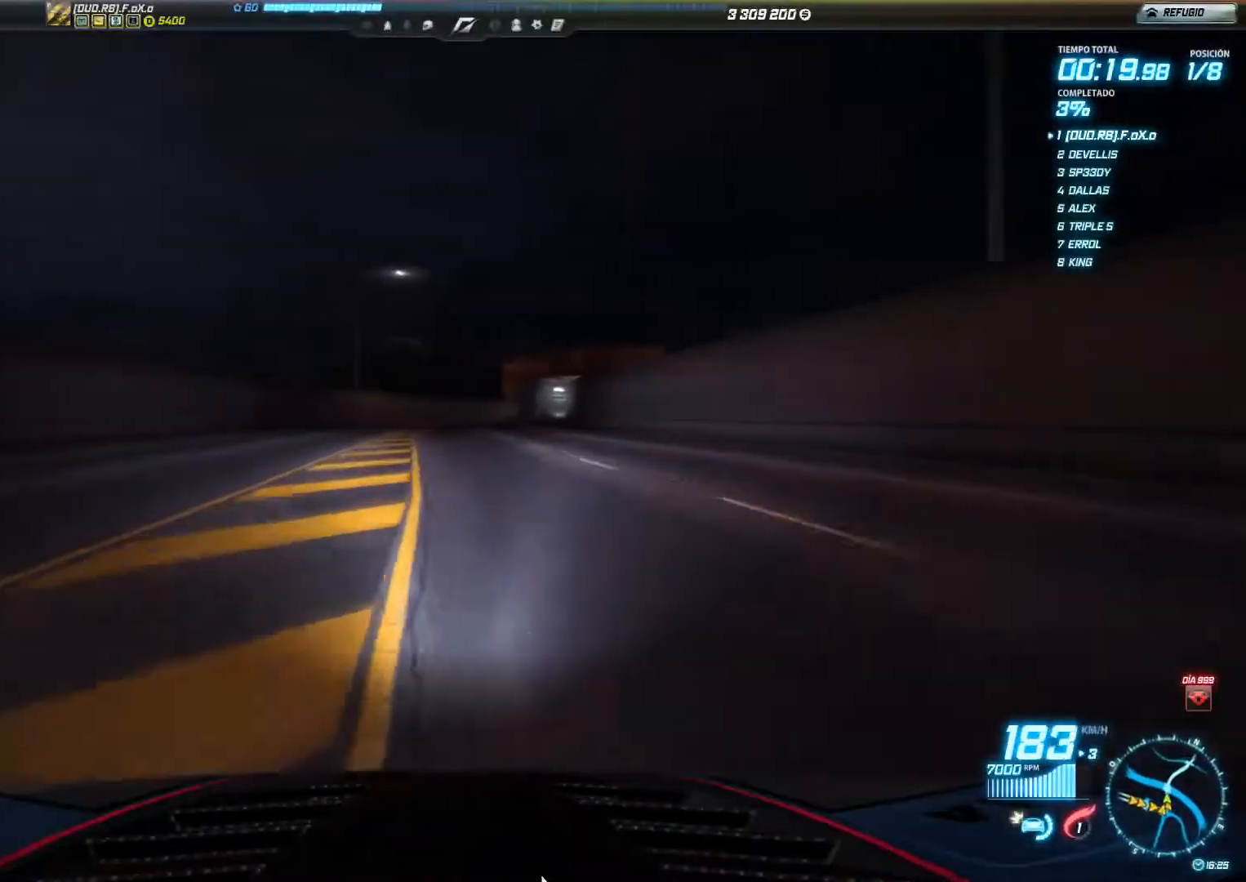
{"buttons": ["R2"], "left_stick": "right", "events": []}
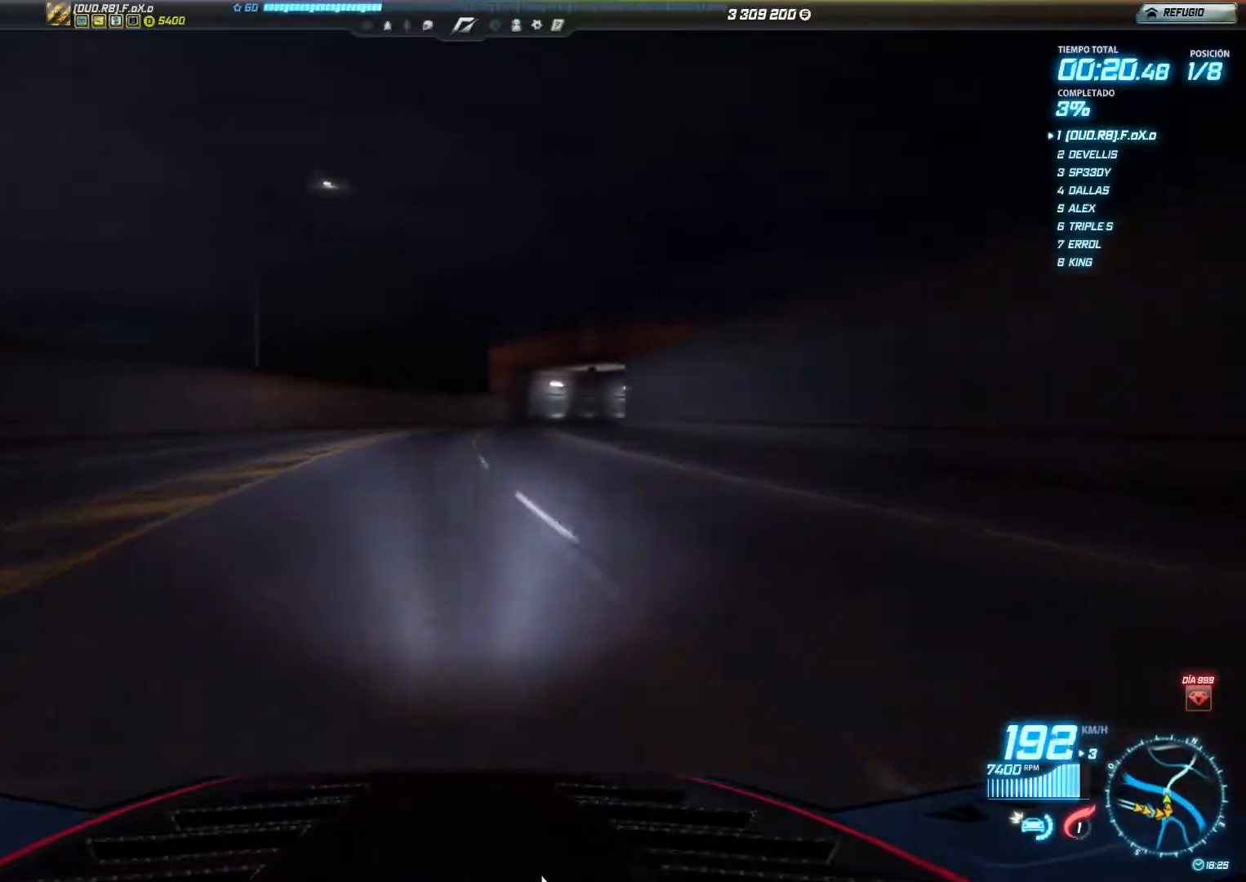
{"buttons": ["R2"], "left_stick": "right", "events": []}
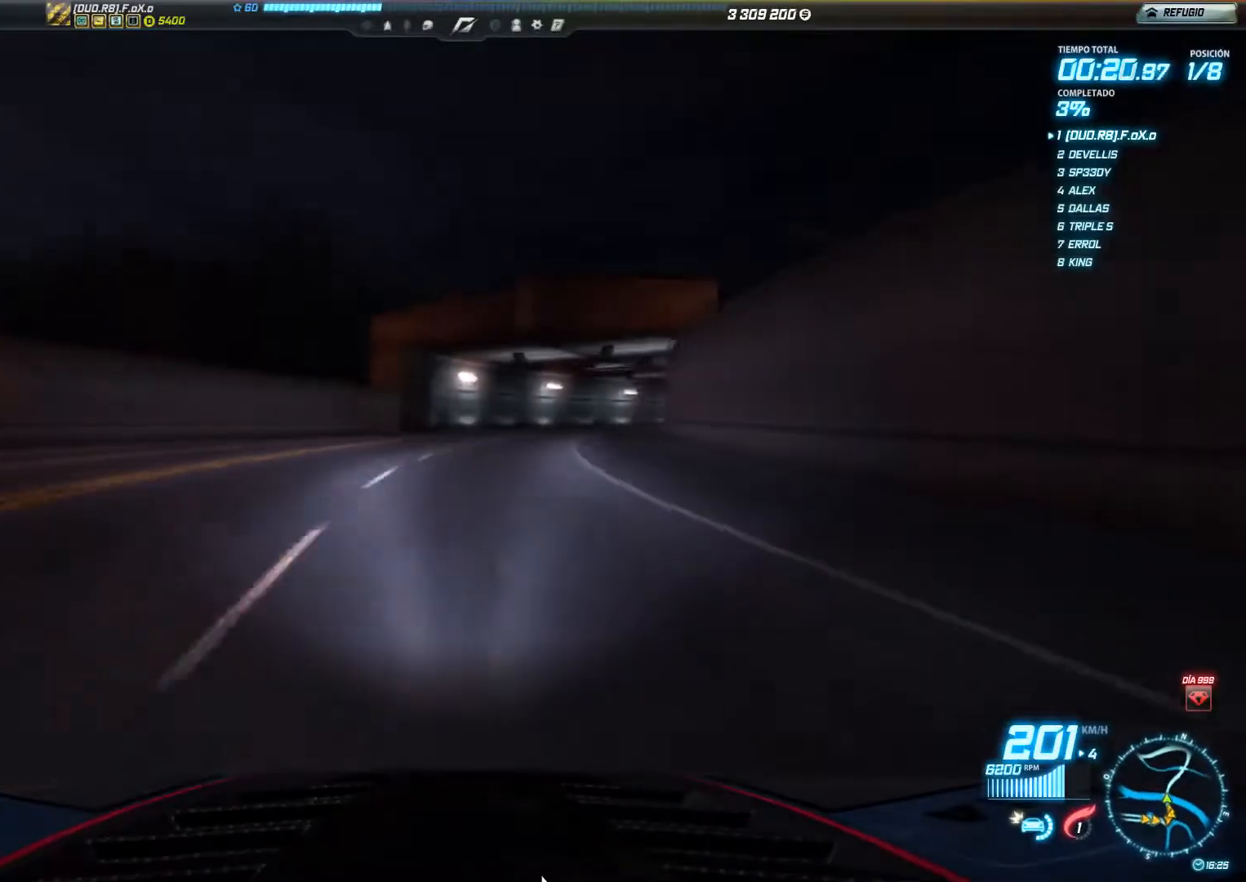
{"buttons": ["R2"], "left_stick": "right", "events": []}
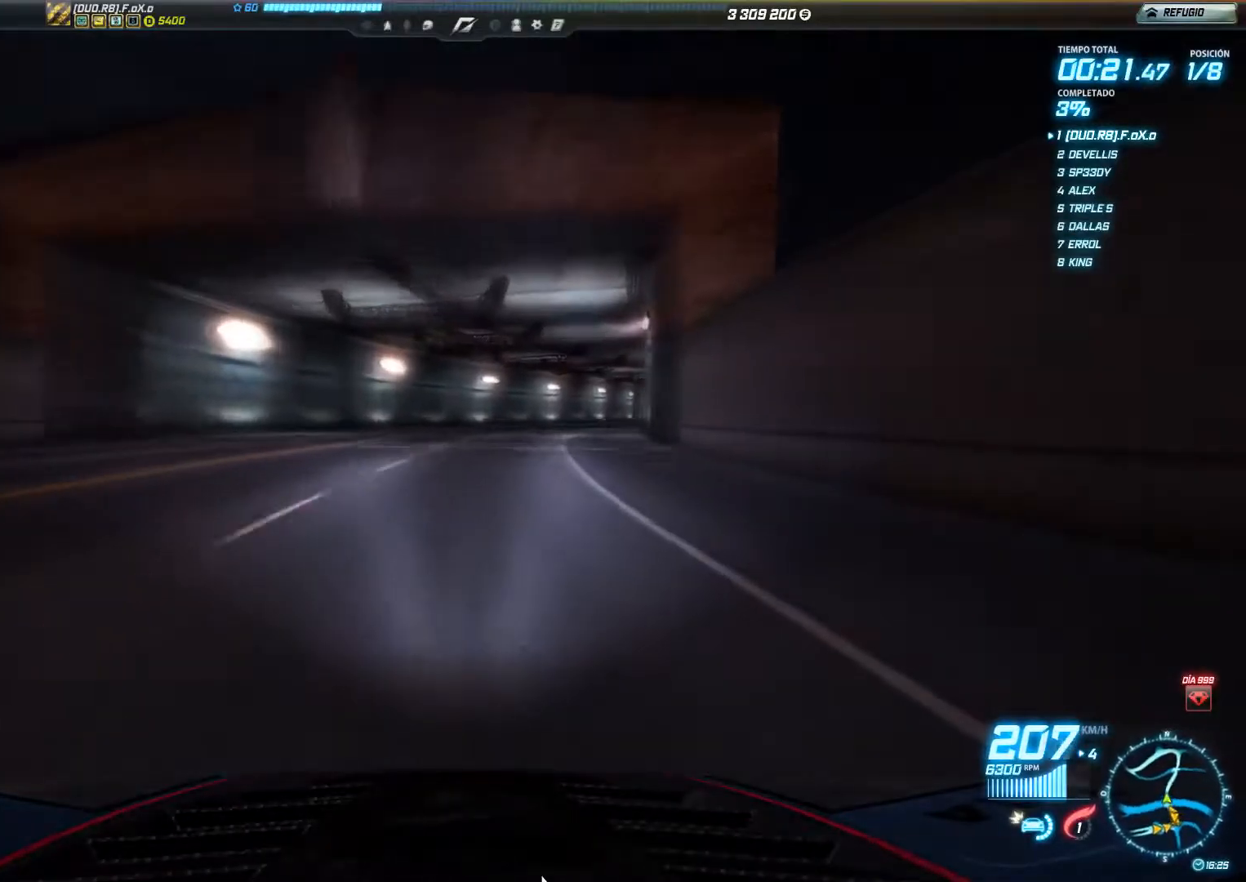
{"buttons": ["R2"], "left_stick": "right", "events": []}
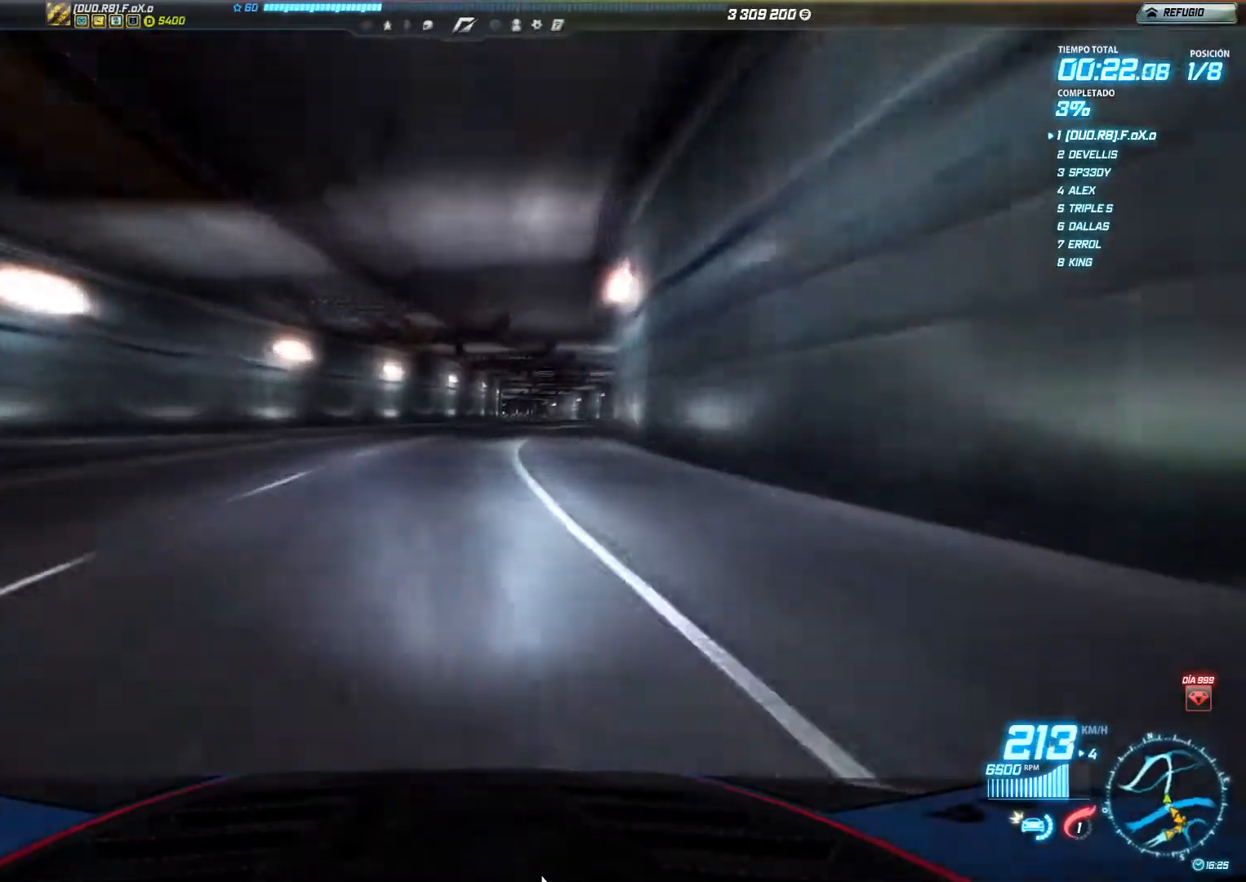
{"buttons": ["R2"], "left_stick": "center", "events": [[401, "left_stick", "center"]]}
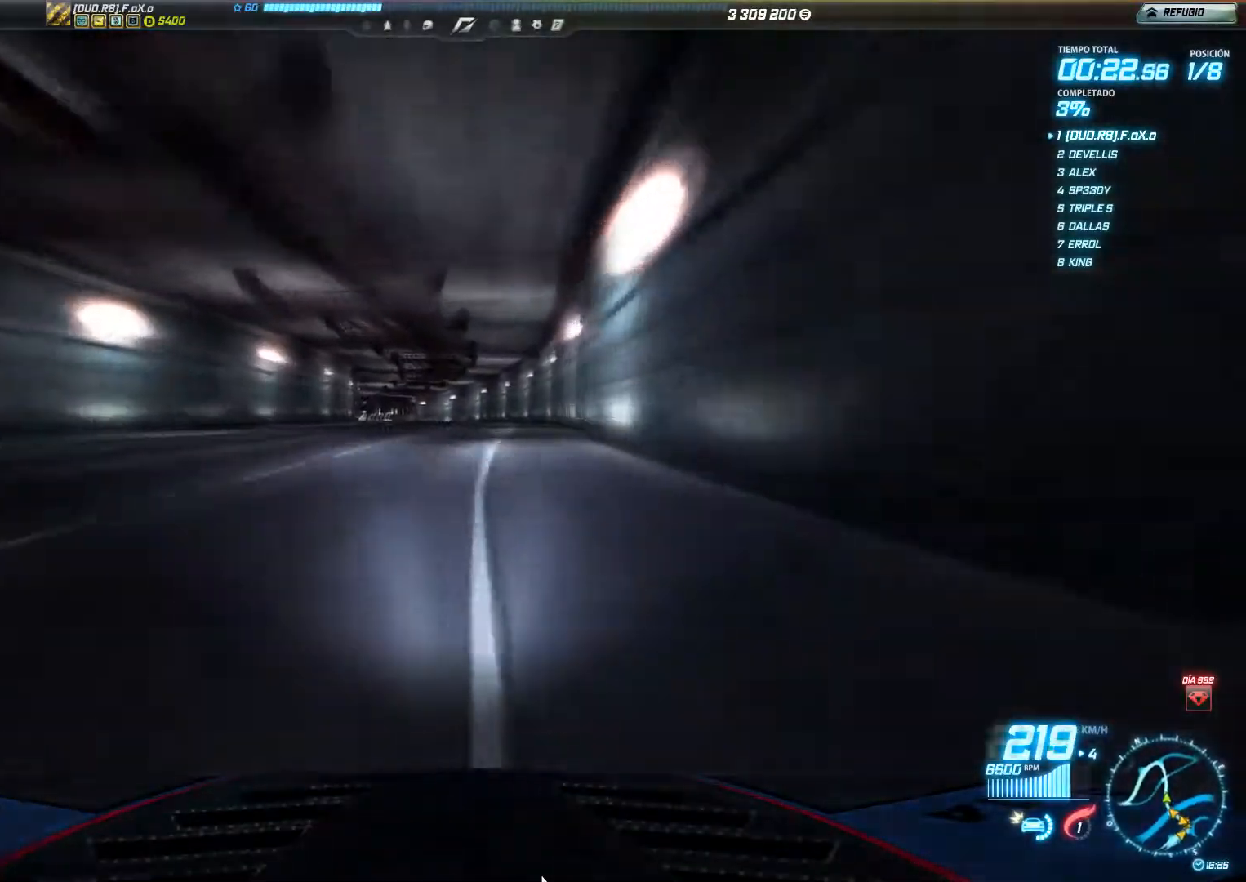
{"buttons": ["R2"], "left_stick": "left", "events": [[333, "left_stick", "left"]]}
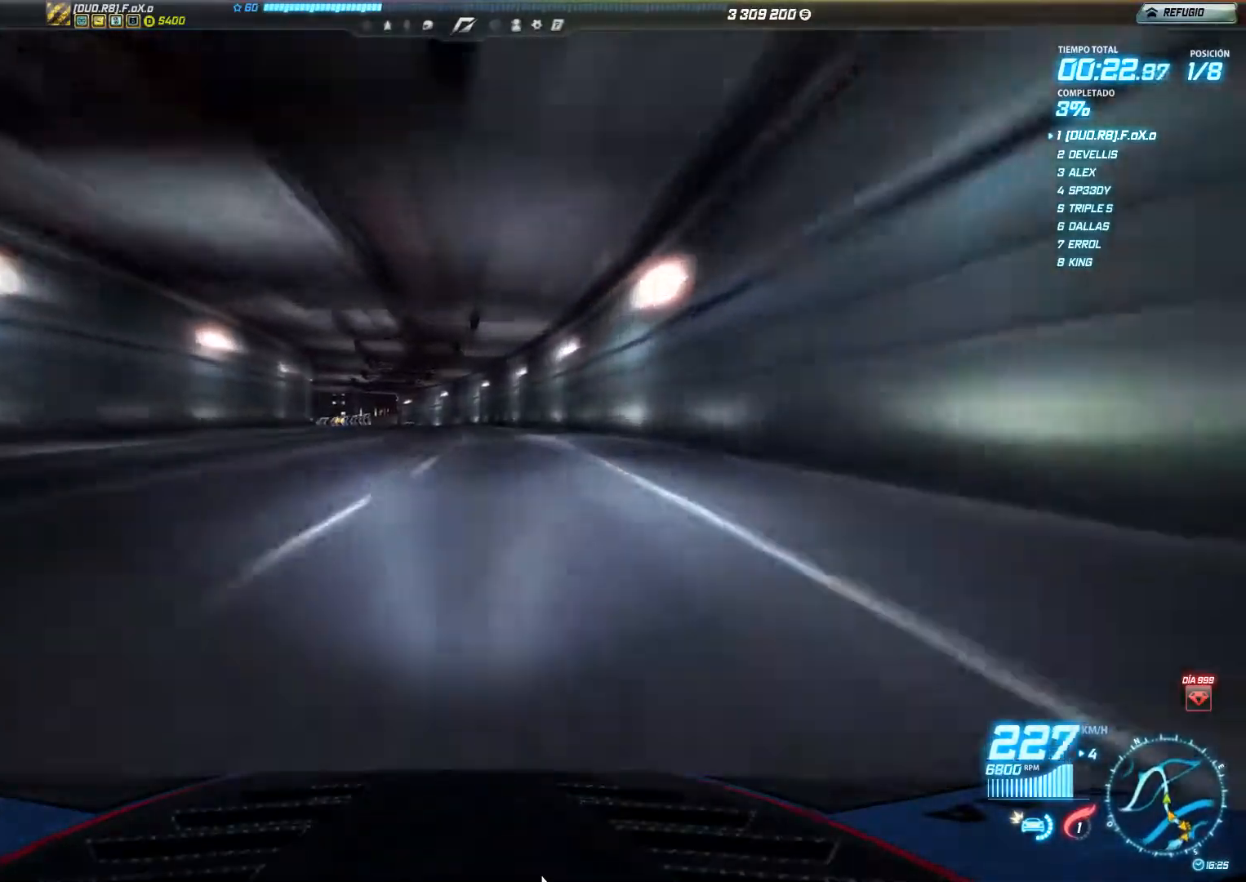
{"buttons": ["R2"], "left_stick": "left", "events": []}
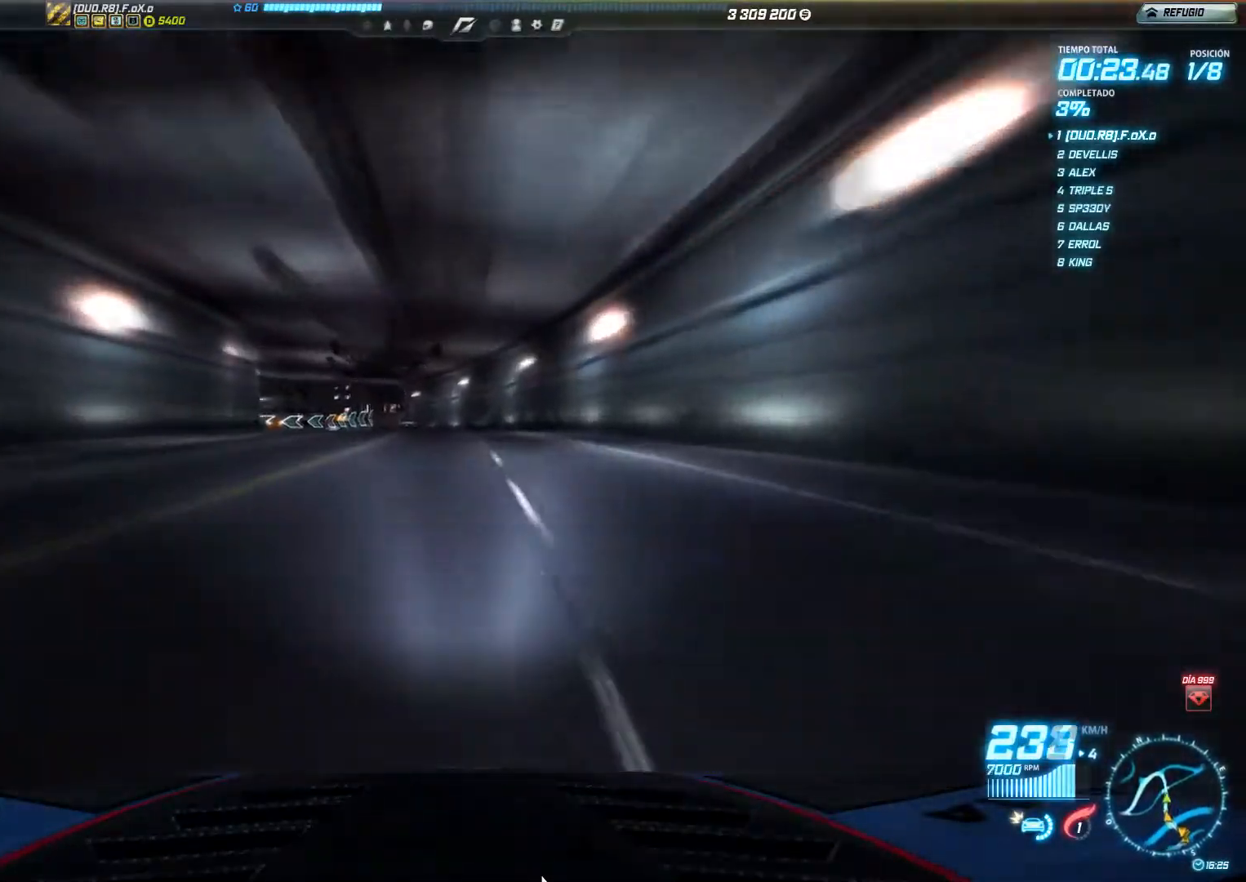
{"buttons": ["R2"], "left_stick": "left", "events": []}
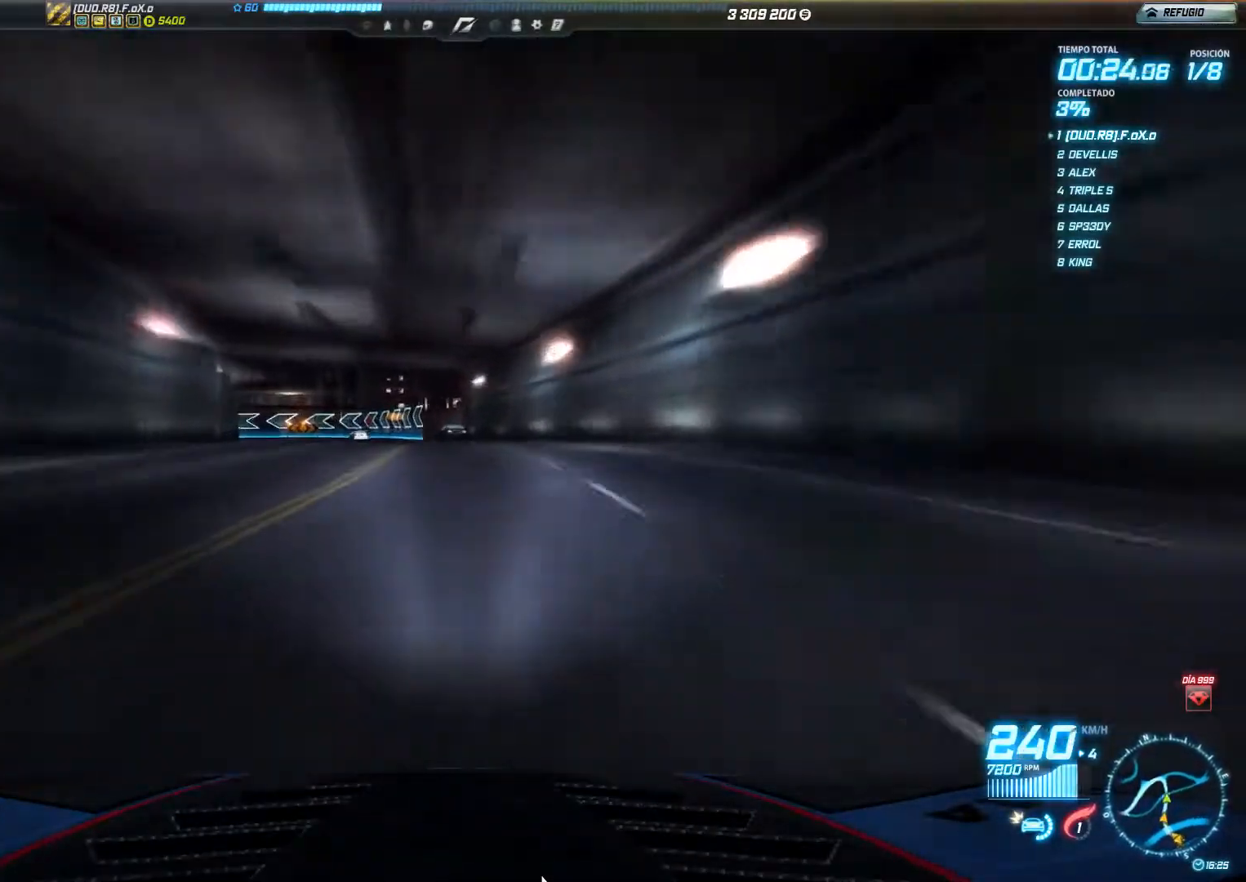
{"buttons": ["R2"], "left_stick": "left", "events": []}
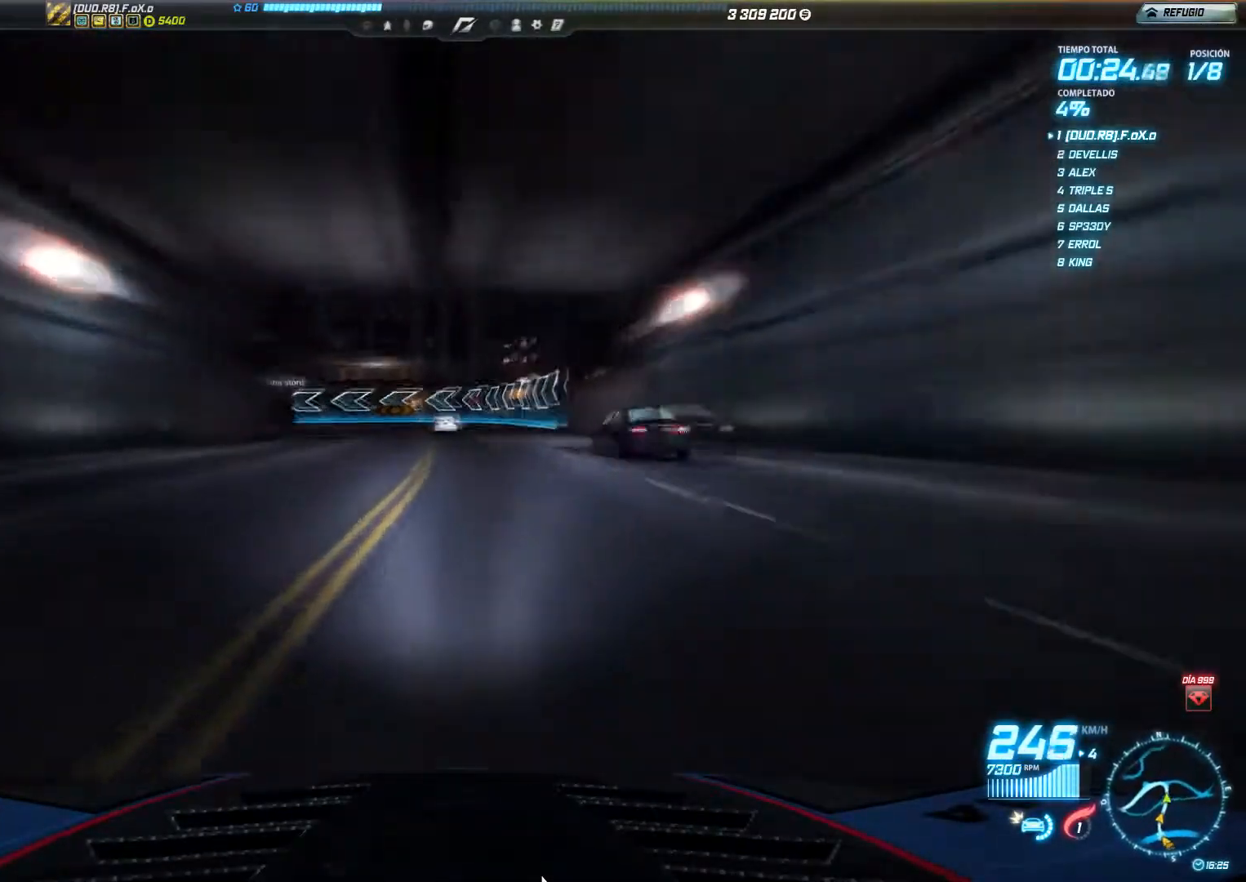
{"buttons": ["L2"], "left_stick": "left", "events": [[300, "R2", "up"], [433, "L2", "down"]]}
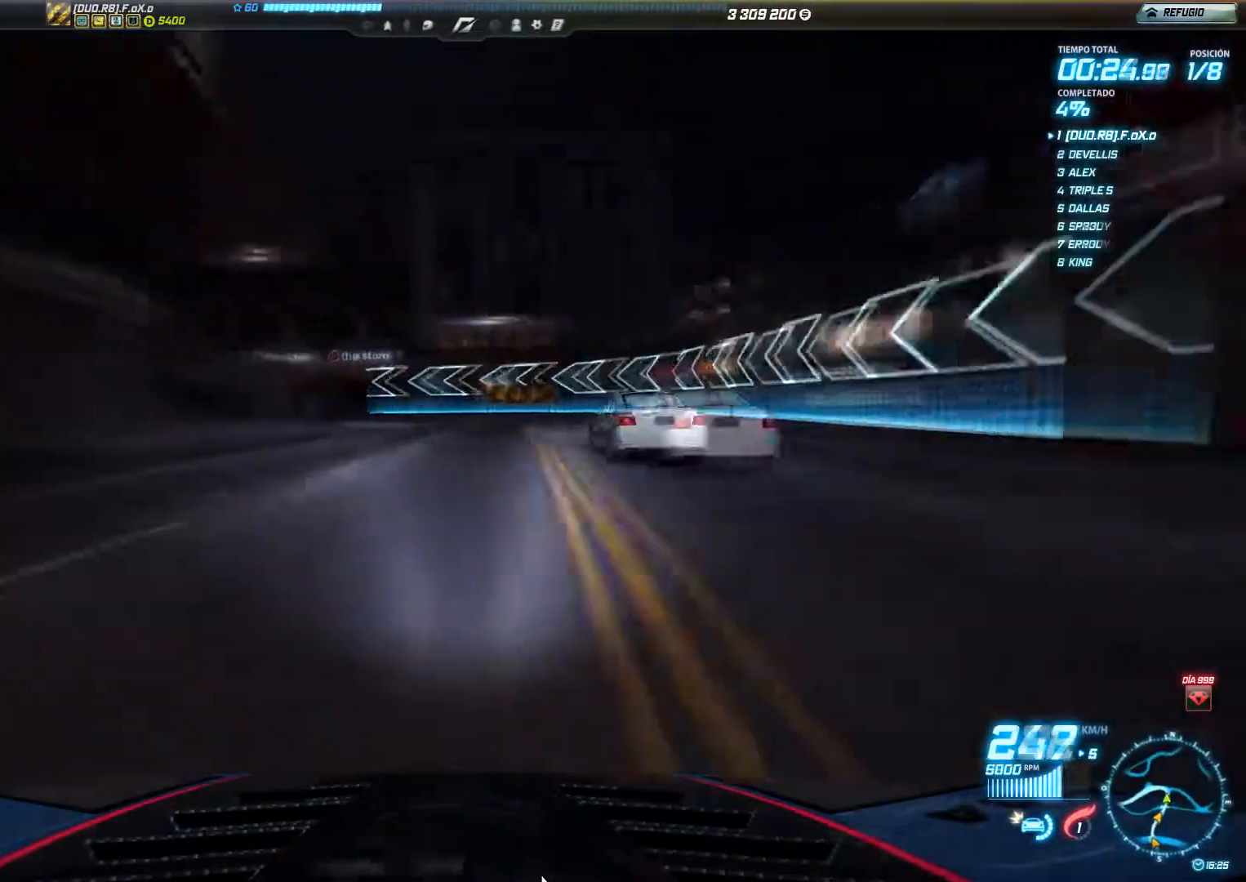
{"buttons": ["R2"], "left_stick": "left", "events": [[267, "L2", "up"], [501, "R2", "down"]]}
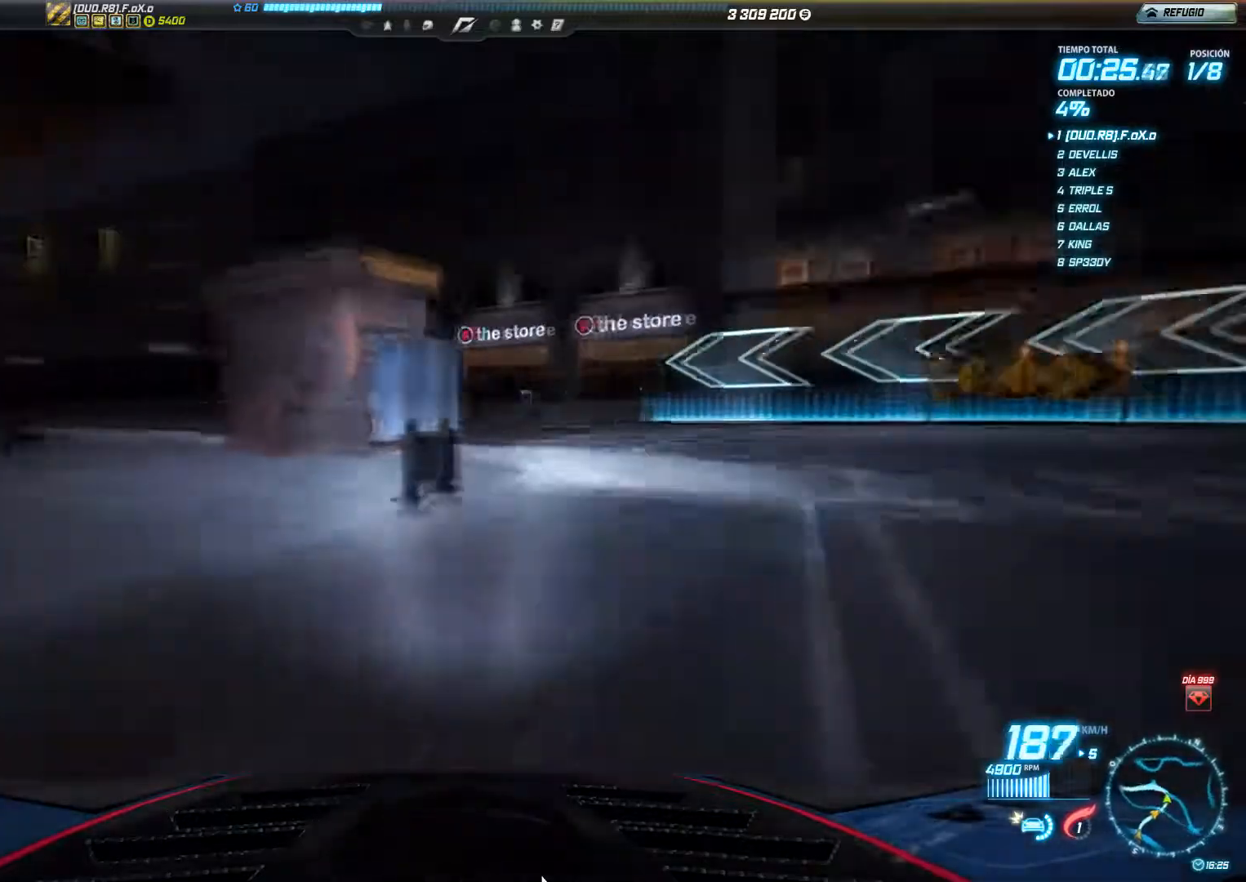
{"buttons": ["R2"], "left_stick": "left", "events": []}
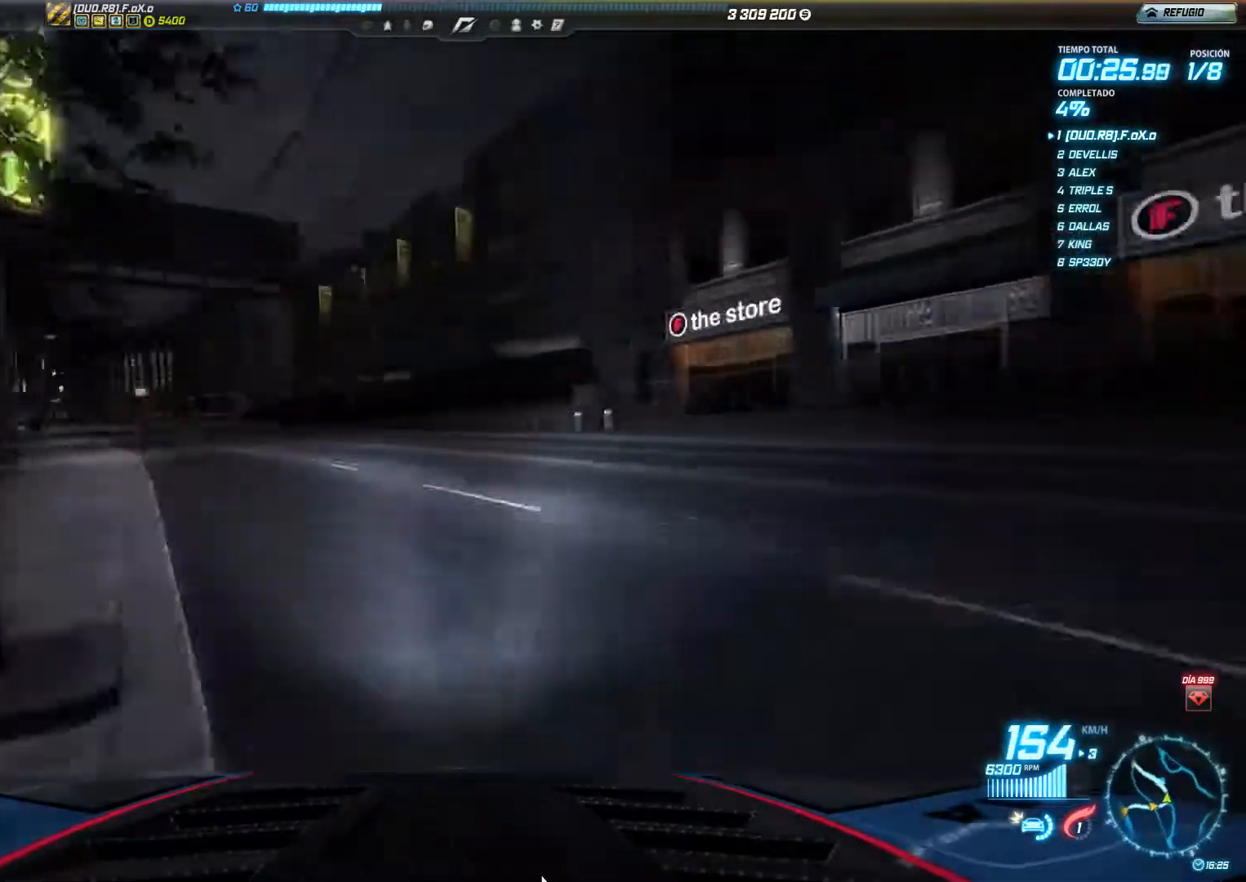
{"buttons": ["R2"], "left_stick": "left", "events": []}
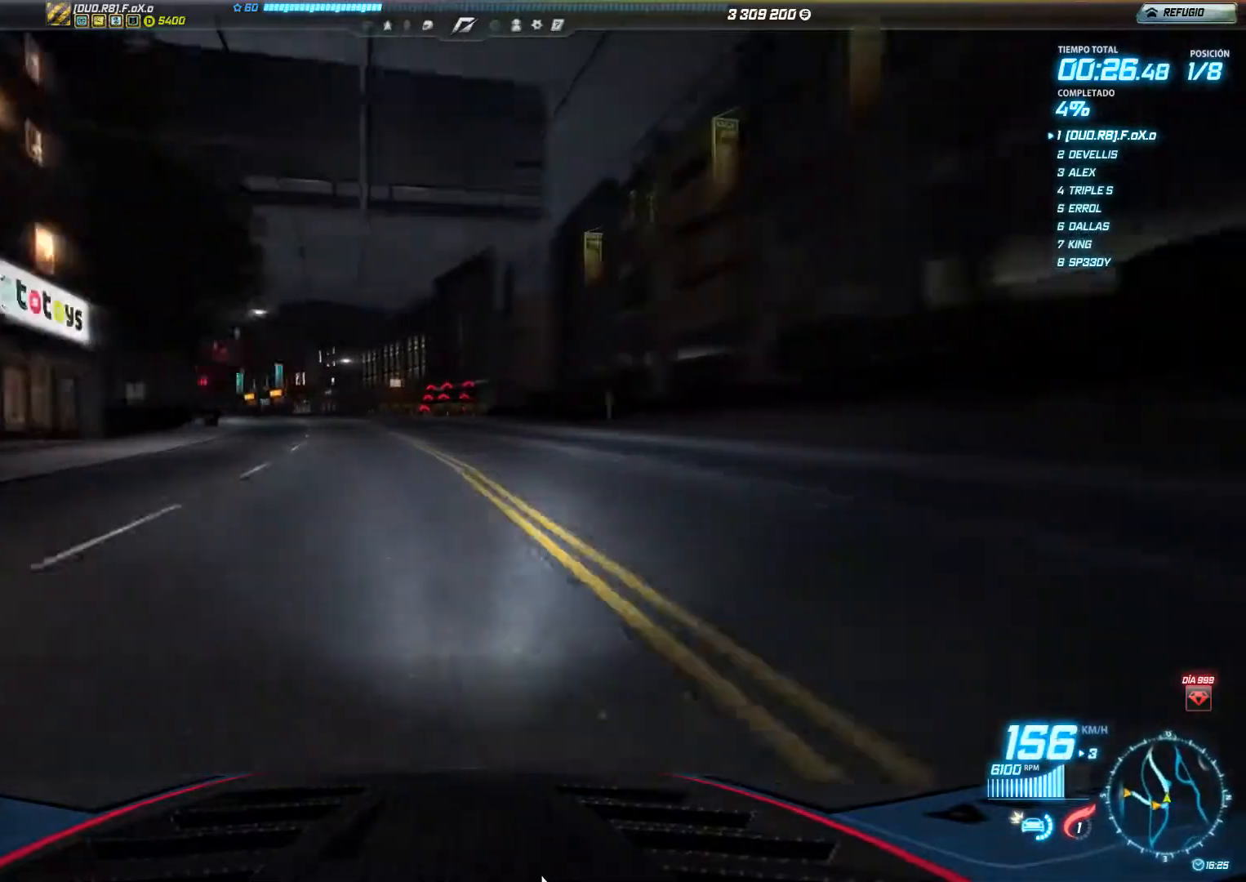
{"buttons": ["R2"], "left_stick": "left", "events": []}
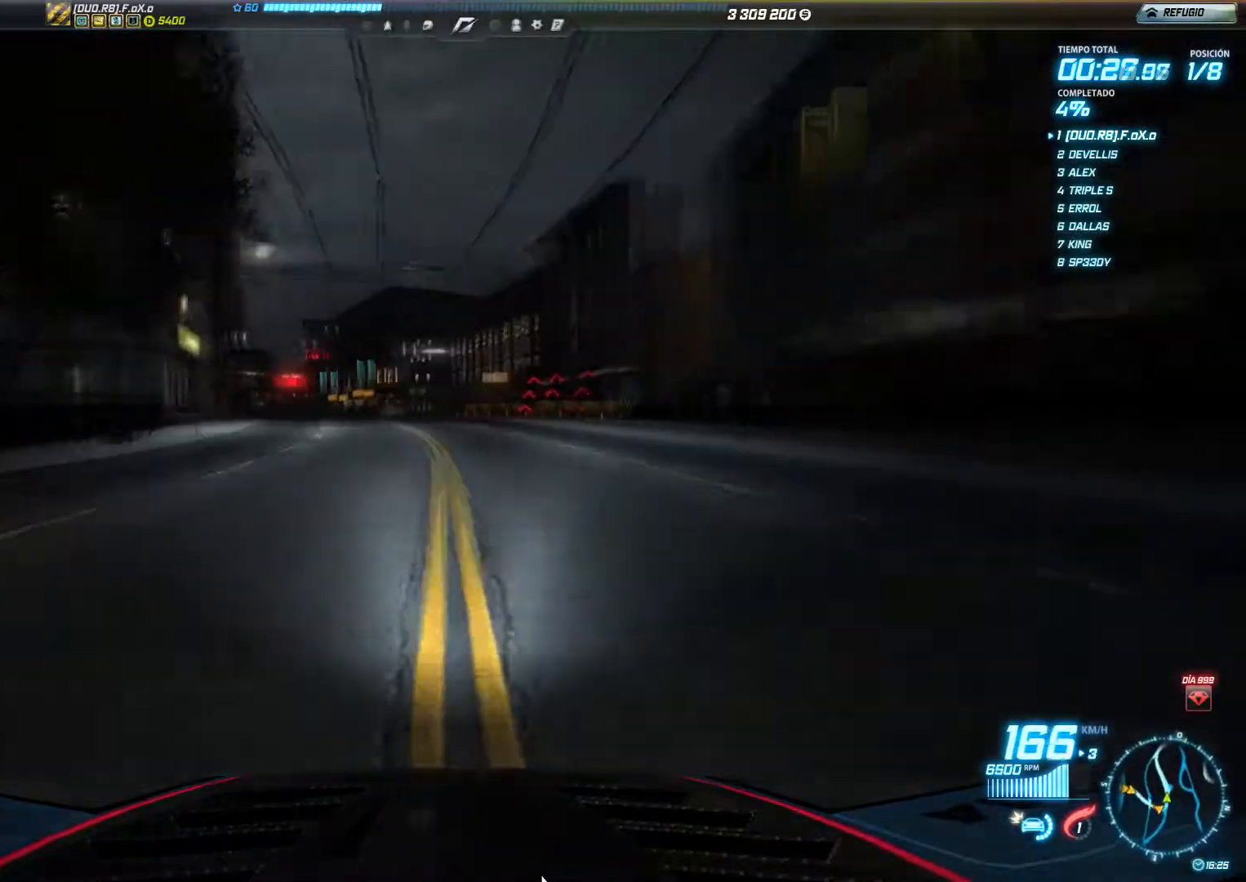
{"buttons": ["R2"], "left_stick": "left", "events": []}
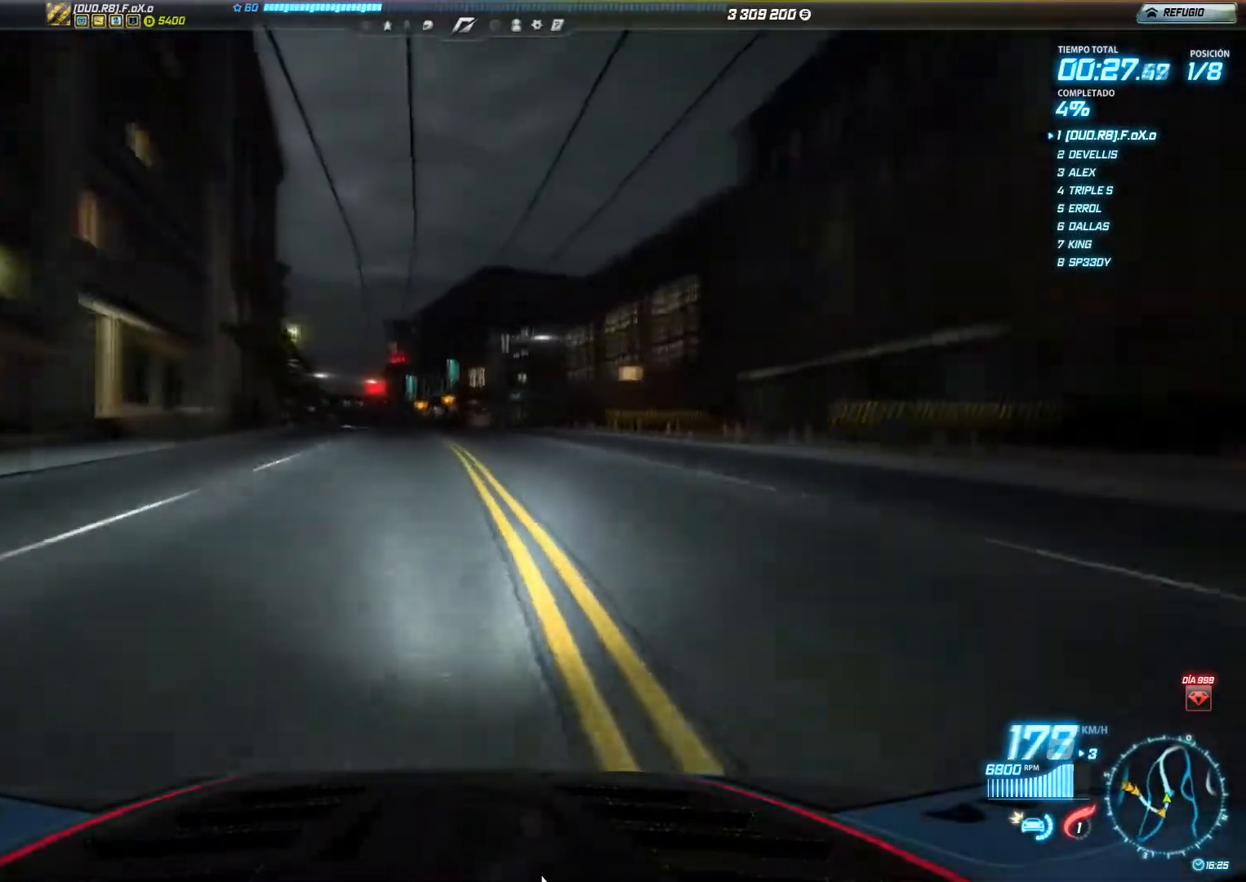
{"buttons": ["R2"], "left_stick": "left", "events": []}
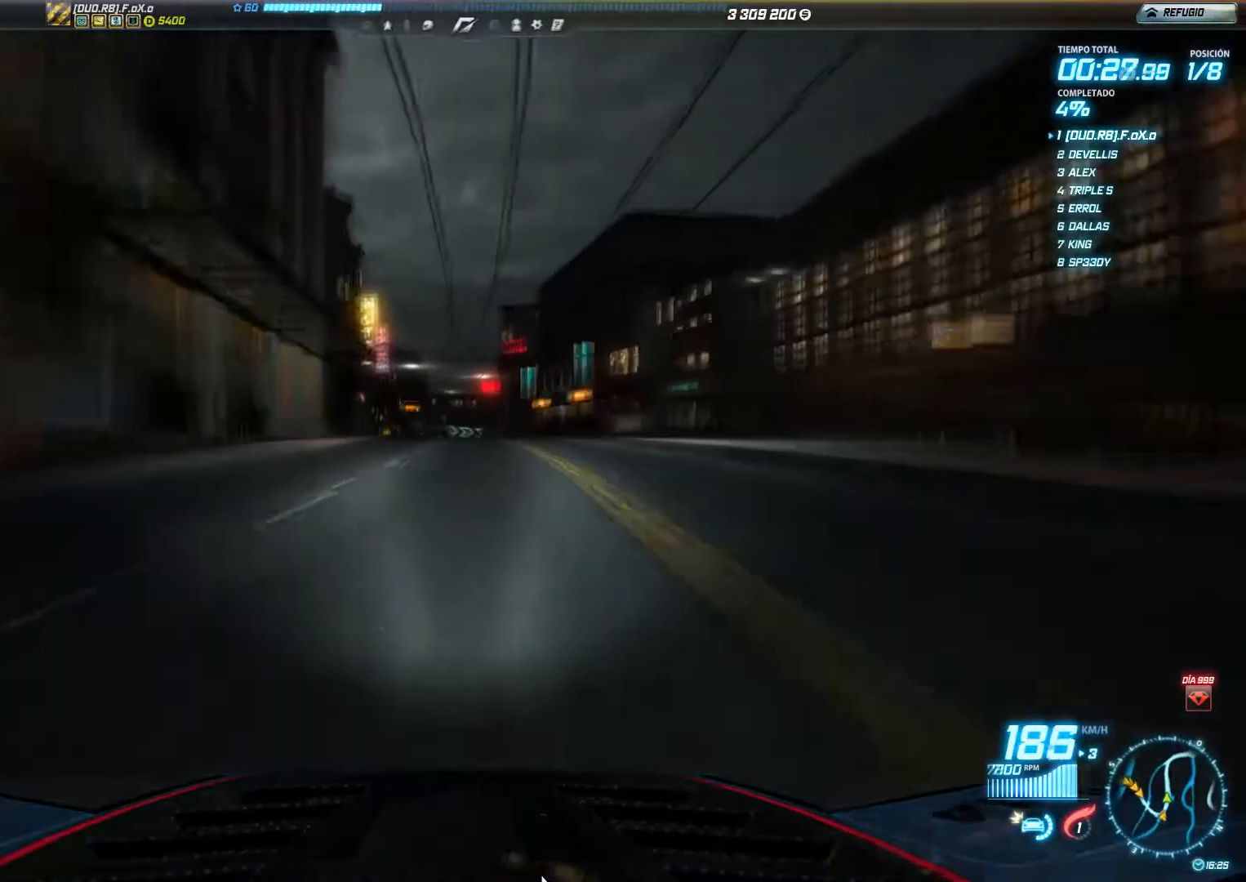
{"buttons": ["R2"], "left_stick": "center", "events": [[384, "left_stick", "center"]]}
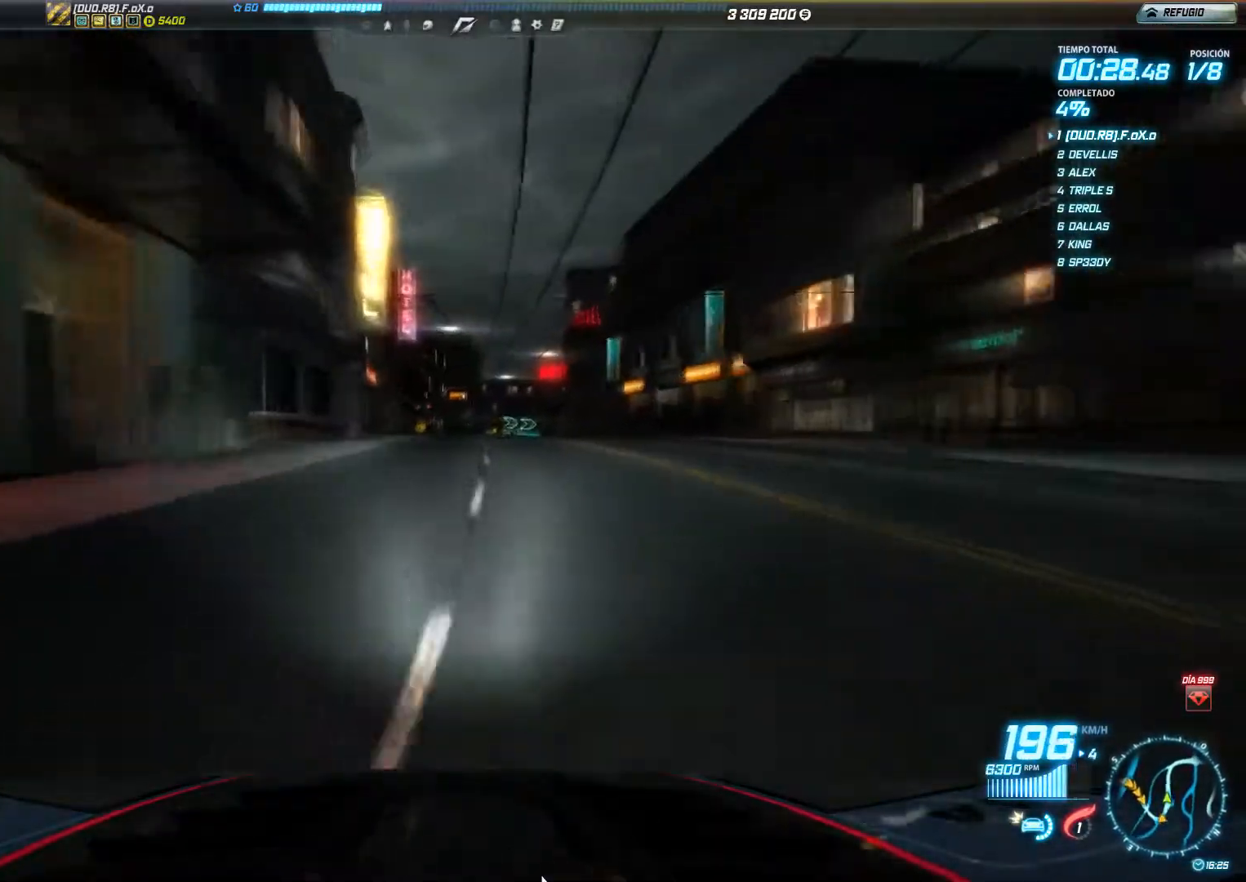
{"buttons": ["R2"], "left_stick": "center", "events": []}
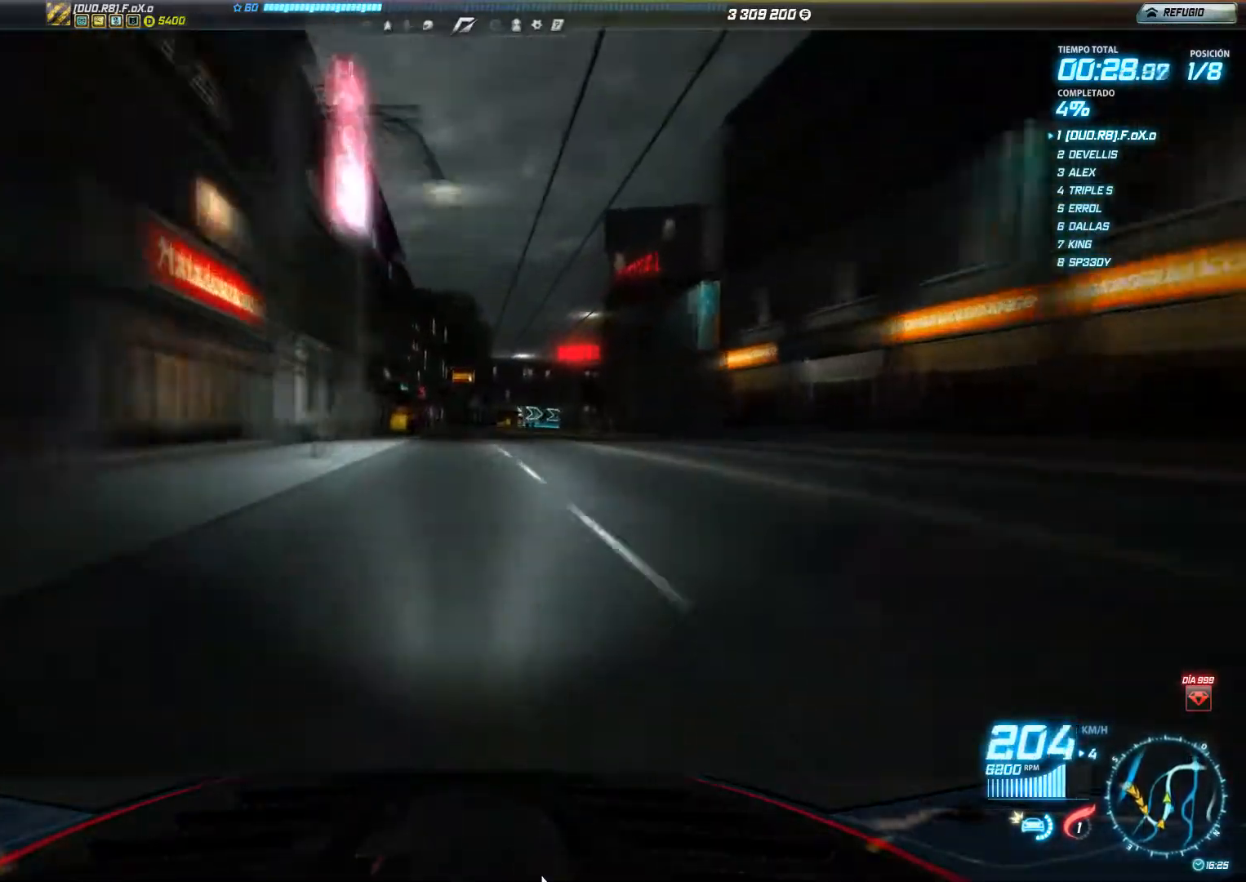
{"buttons": ["R2"], "left_stick": "right", "events": [[117, "left_stick", "right"]]}
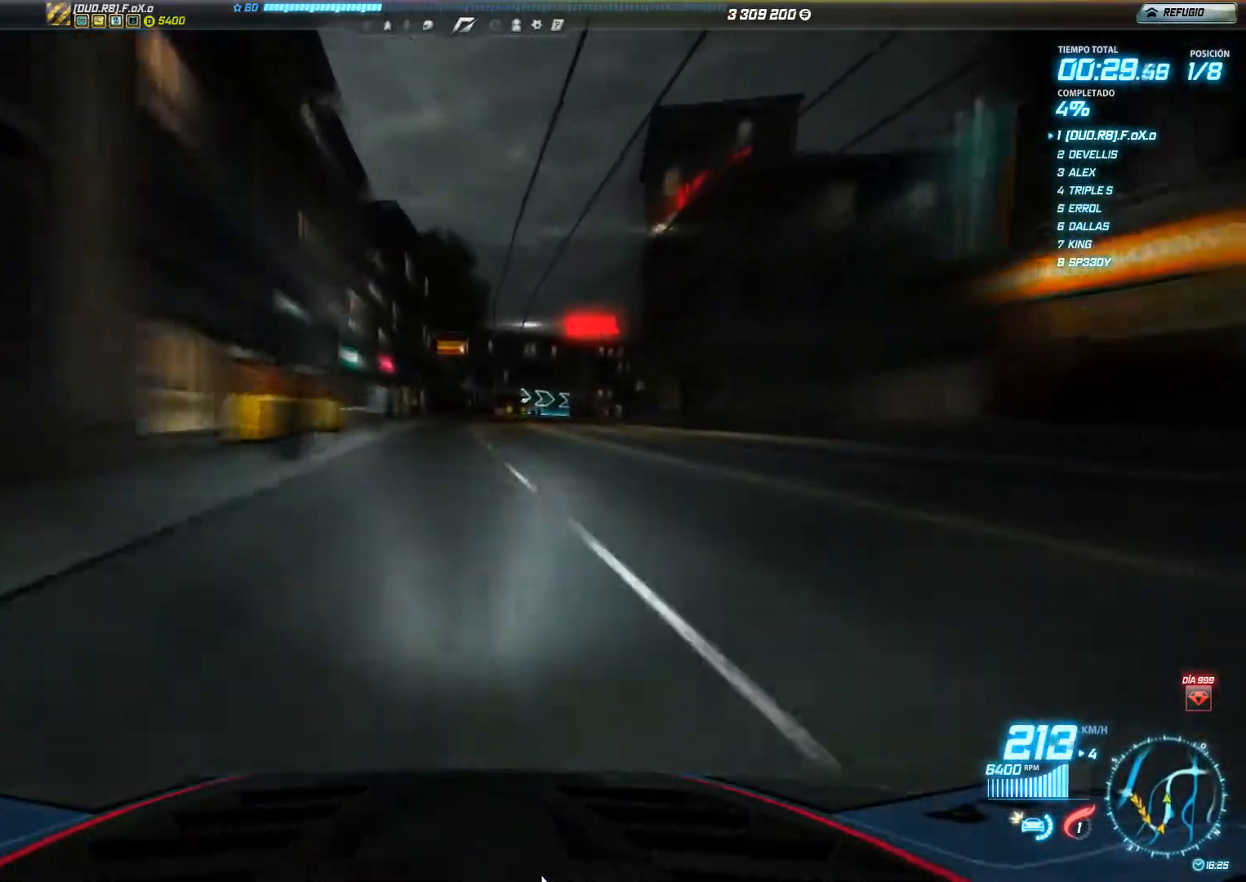
{"buttons": ["R2"], "left_stick": "right", "events": []}
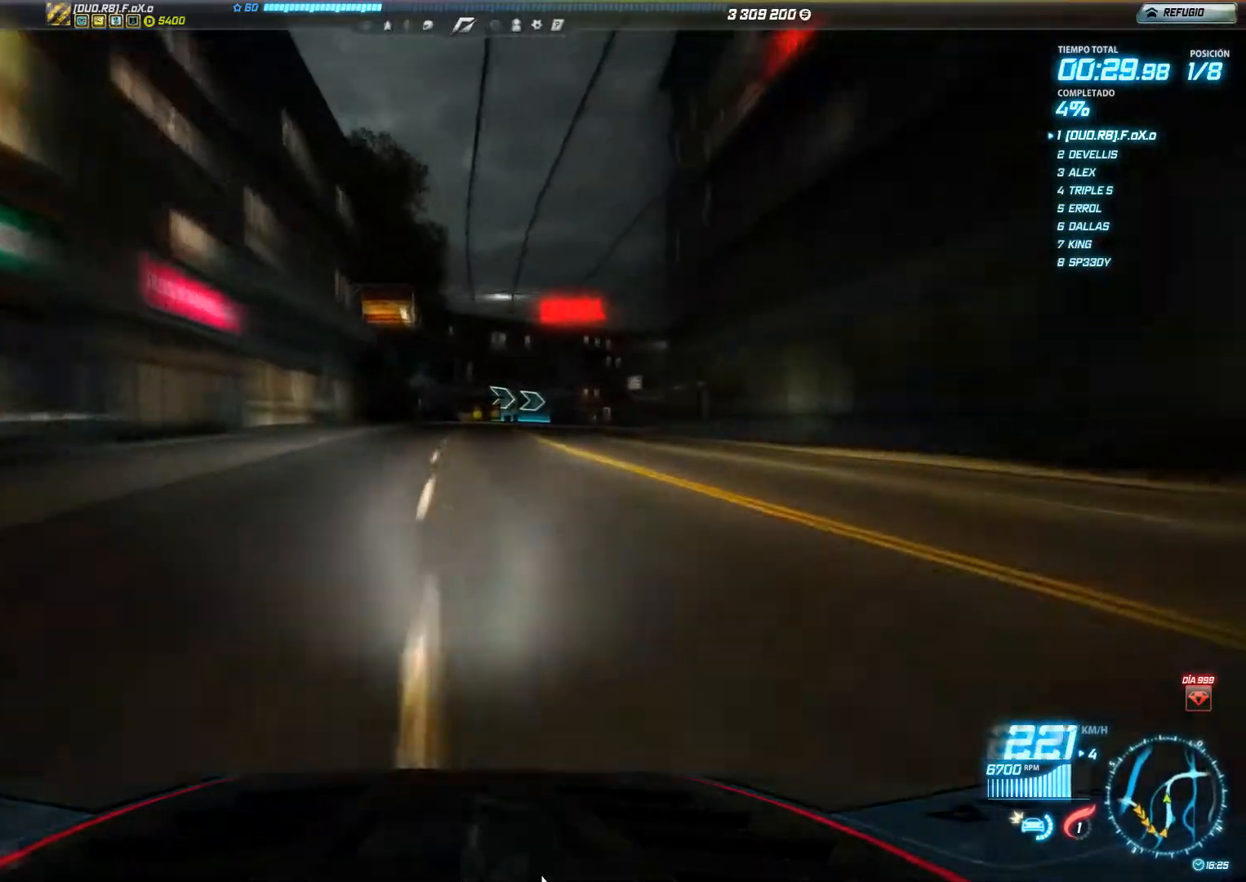
{"buttons": ["R2"], "left_stick": "right", "events": []}
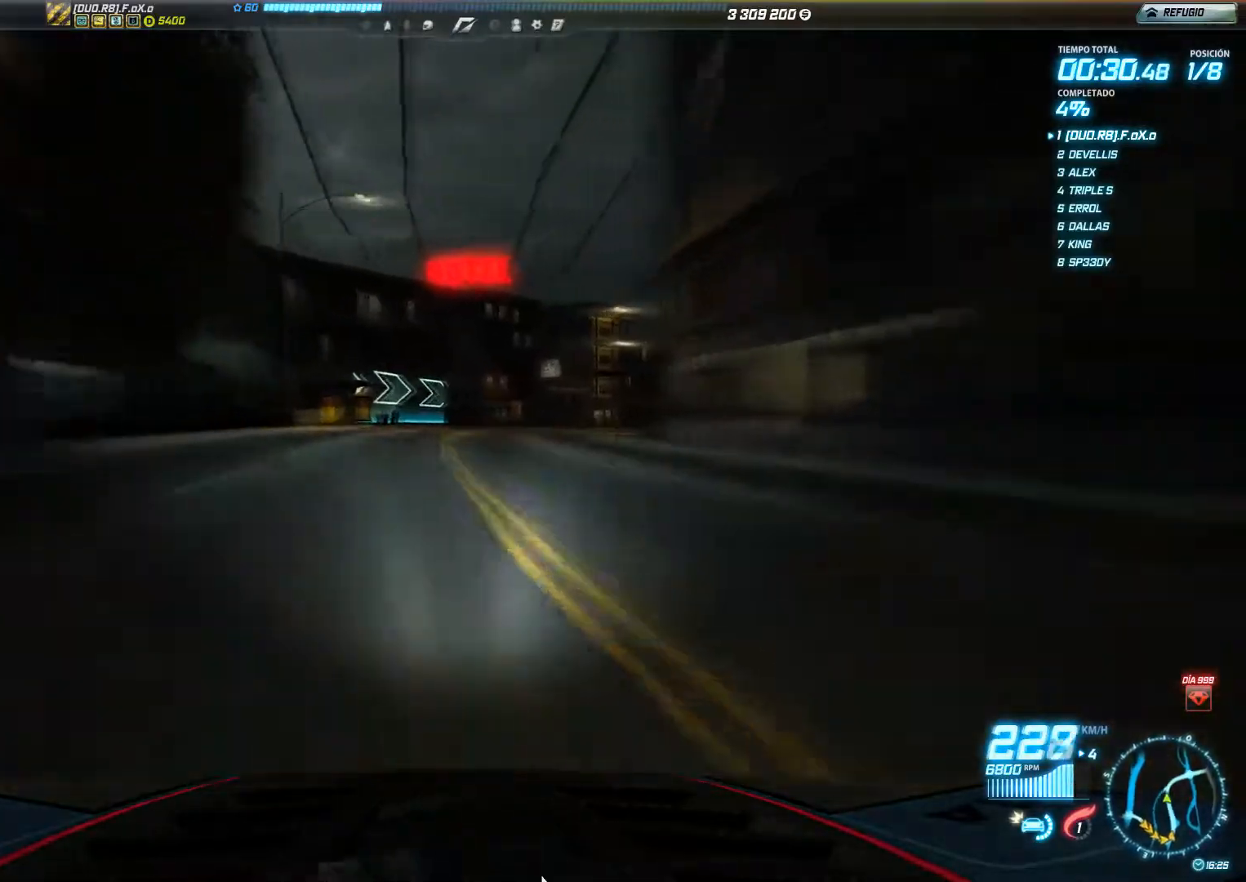
{"buttons": ["R2"], "left_stick": "right", "events": []}
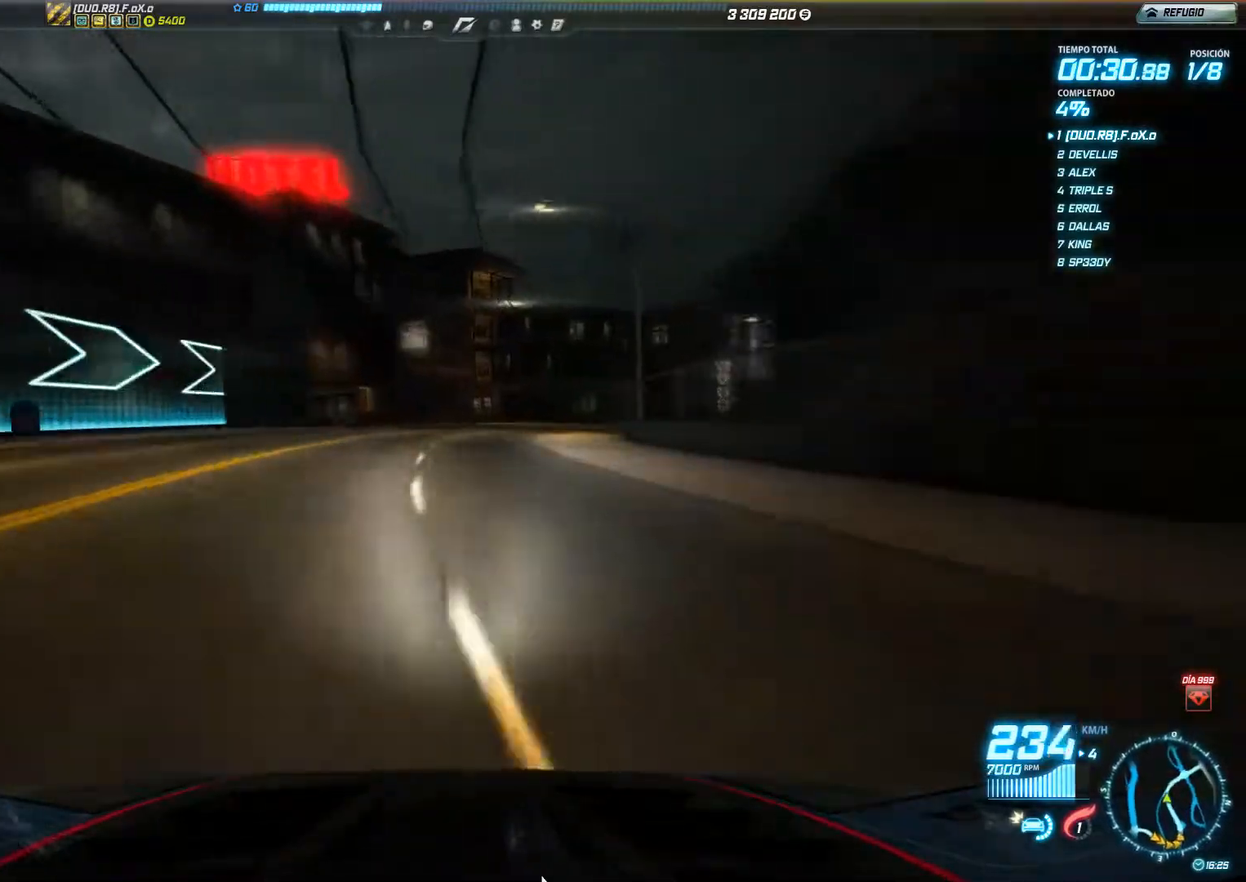
{"buttons": ["R2"], "left_stick": "right", "events": []}
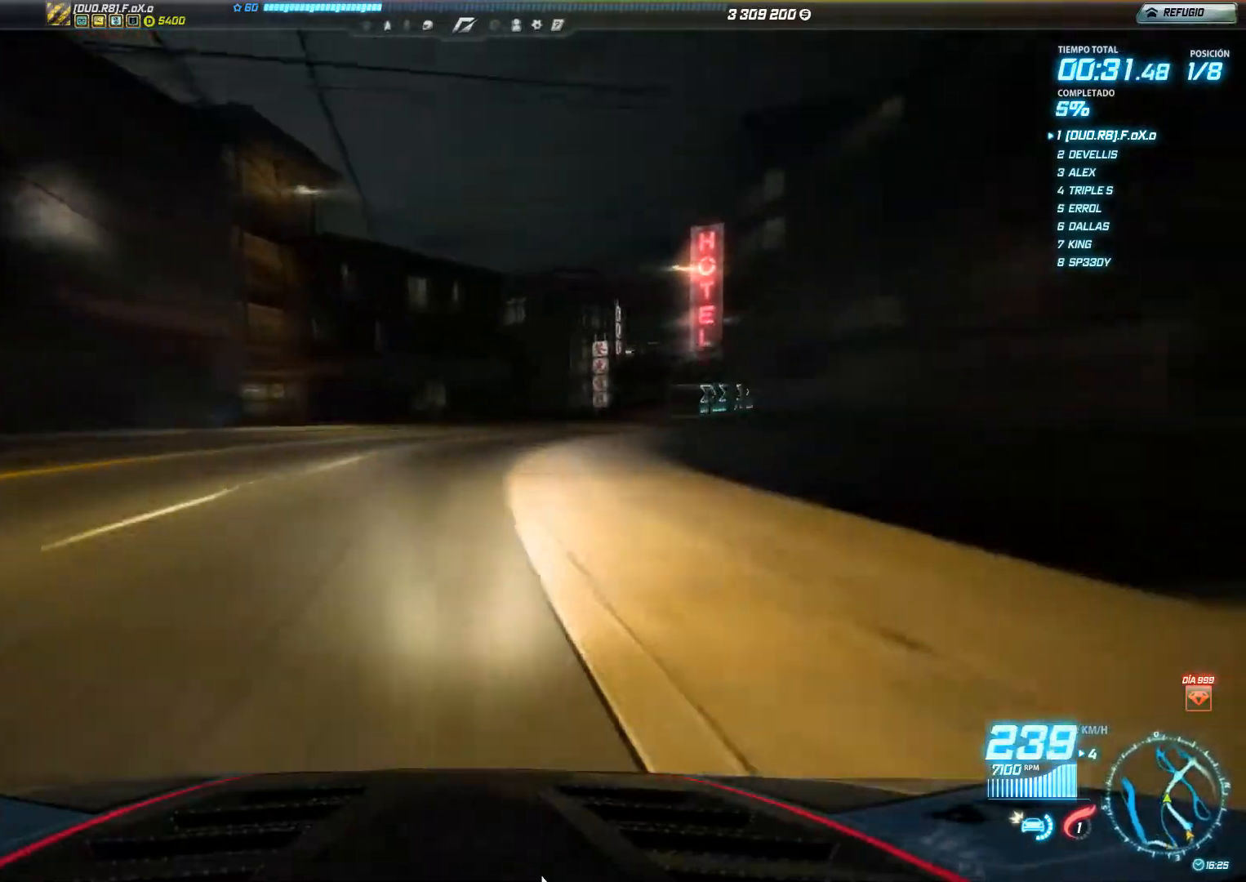
{"buttons": ["R2"], "left_stick": "right", "events": []}
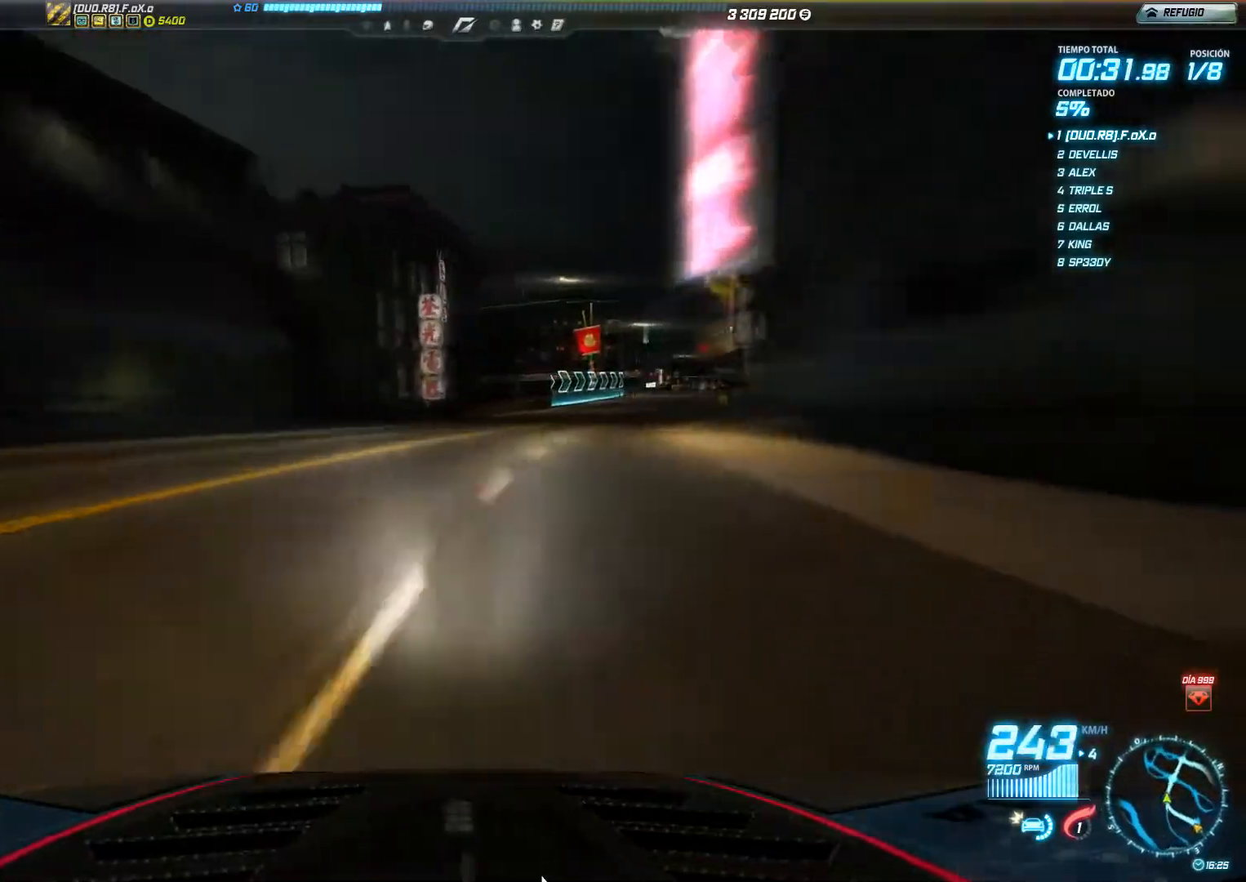
{"buttons": ["R2"], "left_stick": "right", "events": []}
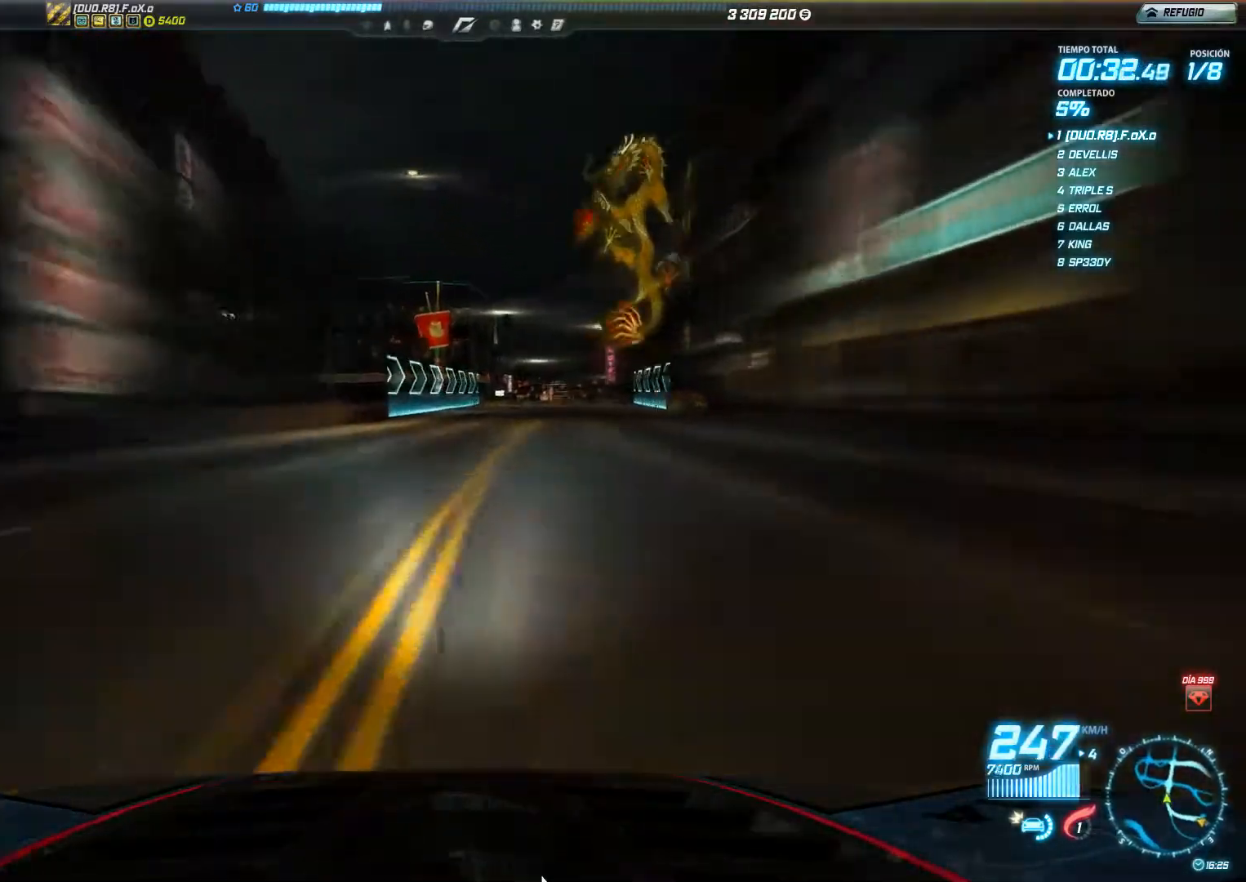
{"buttons": ["R2"], "left_stick": "center", "events": [[467, "left_stick", "center"]]}
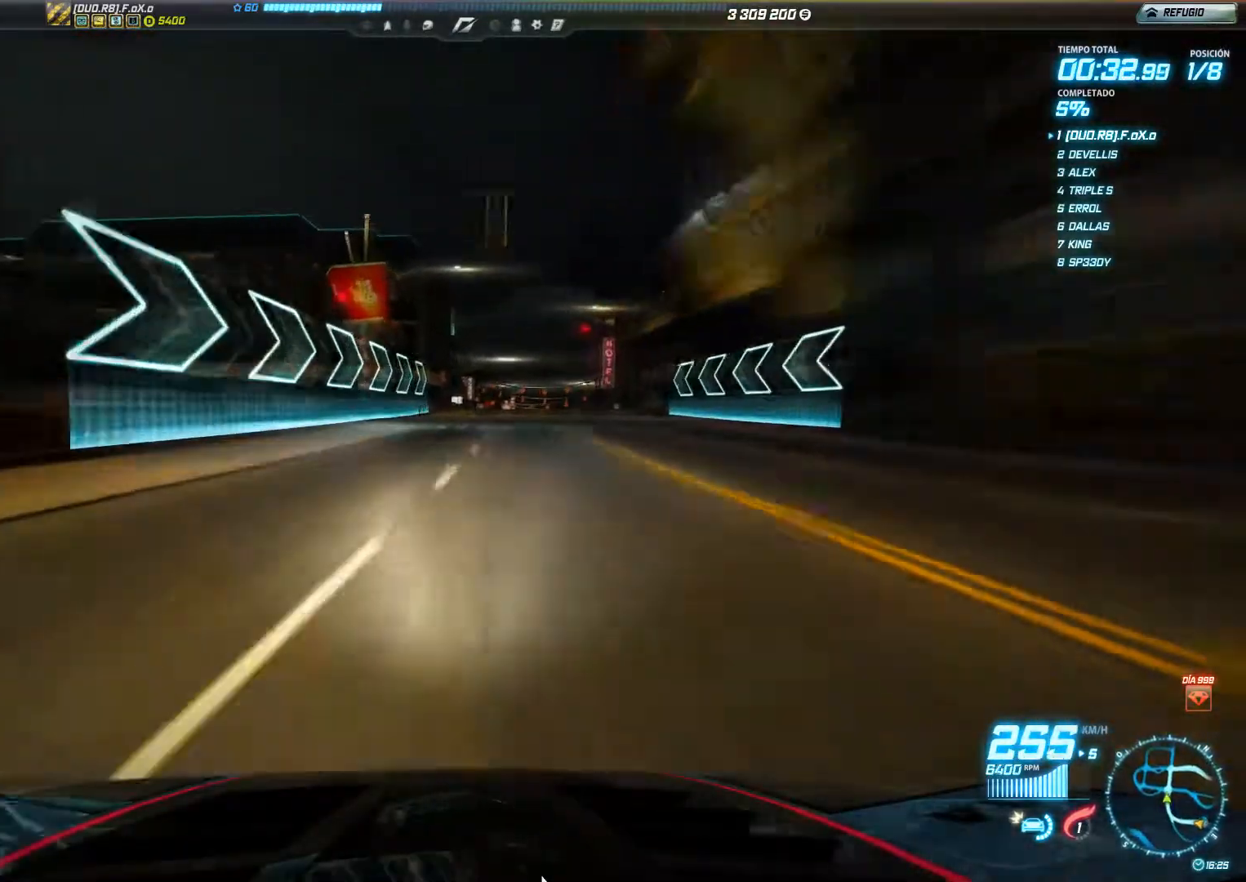
{"buttons": ["R2"], "left_stick": "center", "events": [[184, "left_stick", "right"], [317, "left_stick", "center"]]}
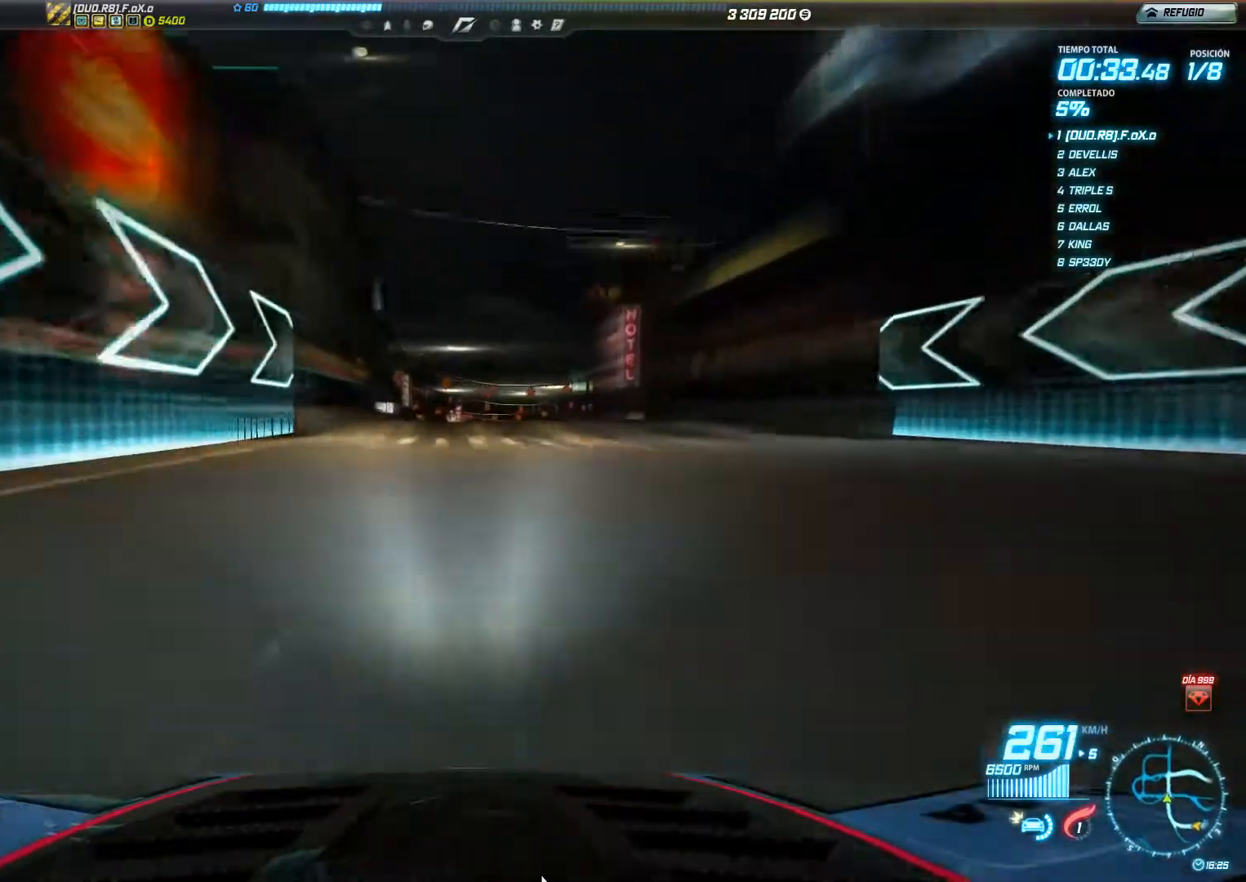
{"buttons": ["R2"], "left_stick": "center", "events": [[117, "left_stick", "left"], [217, "left_stick", "center"]]}
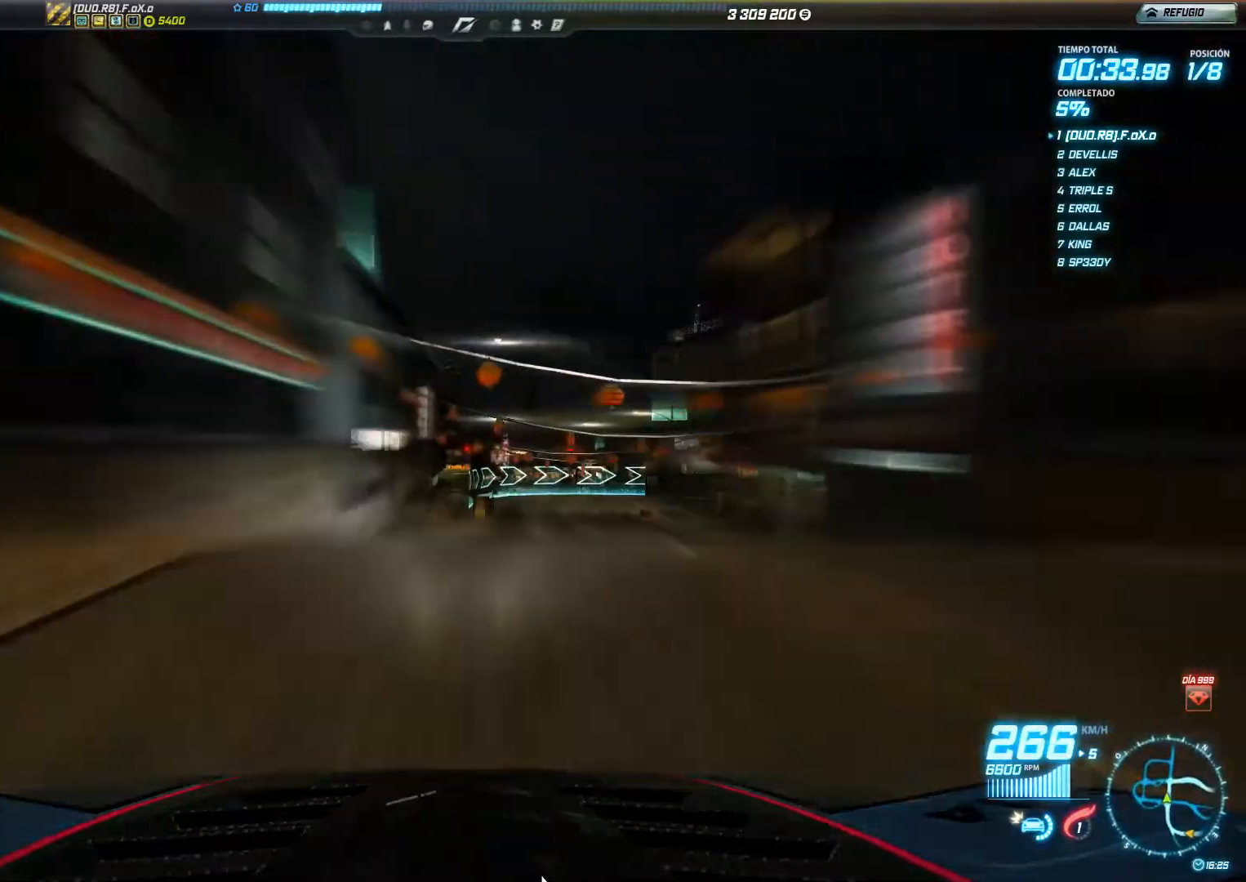
{"buttons": ["R2"], "left_stick": "right", "events": [[17, "left_stick", "right"], [117, "left_stick", "center"], [317, "left_stick", "right"]]}
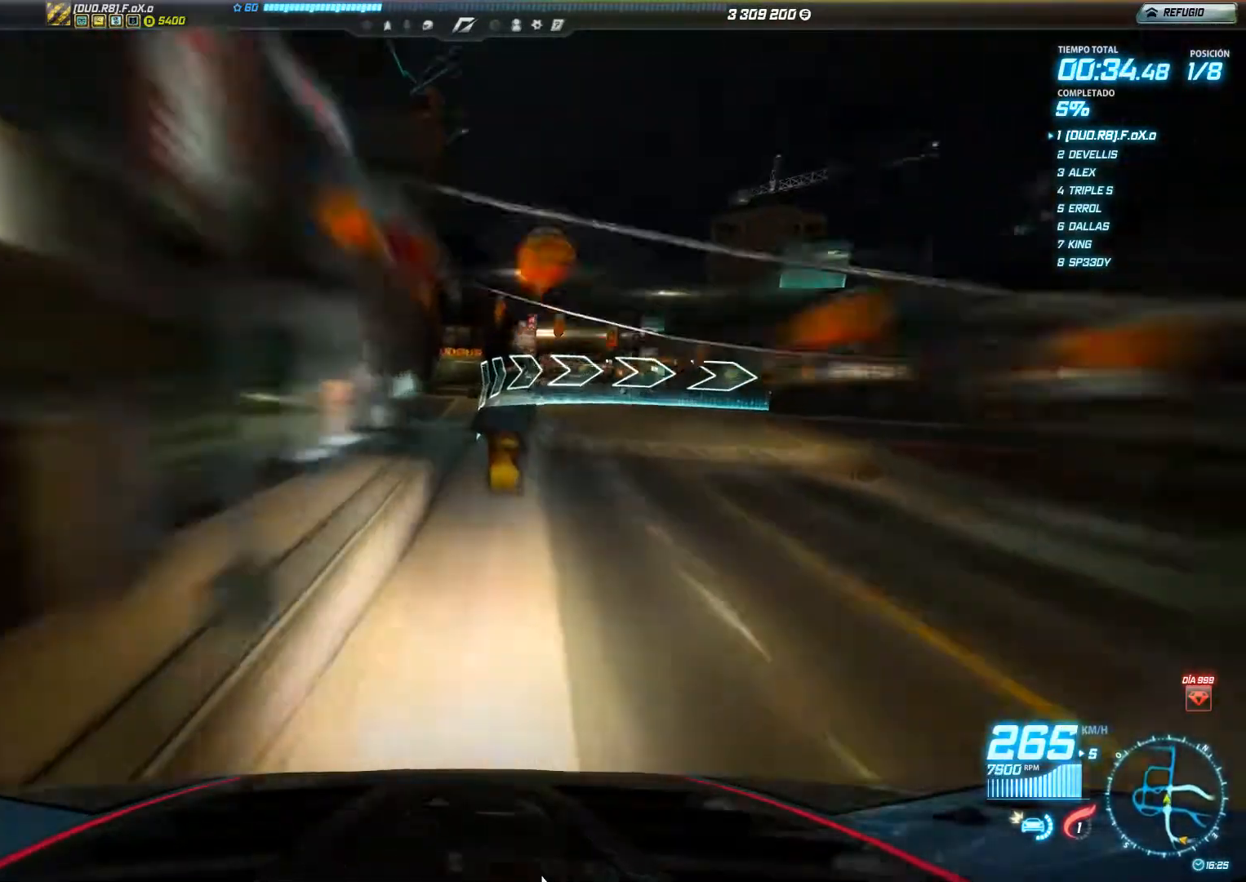
{"buttons": ["R2"], "left_stick": "right", "events": [[133, "left_stick", "center"], [500, "left_stick", "right"]]}